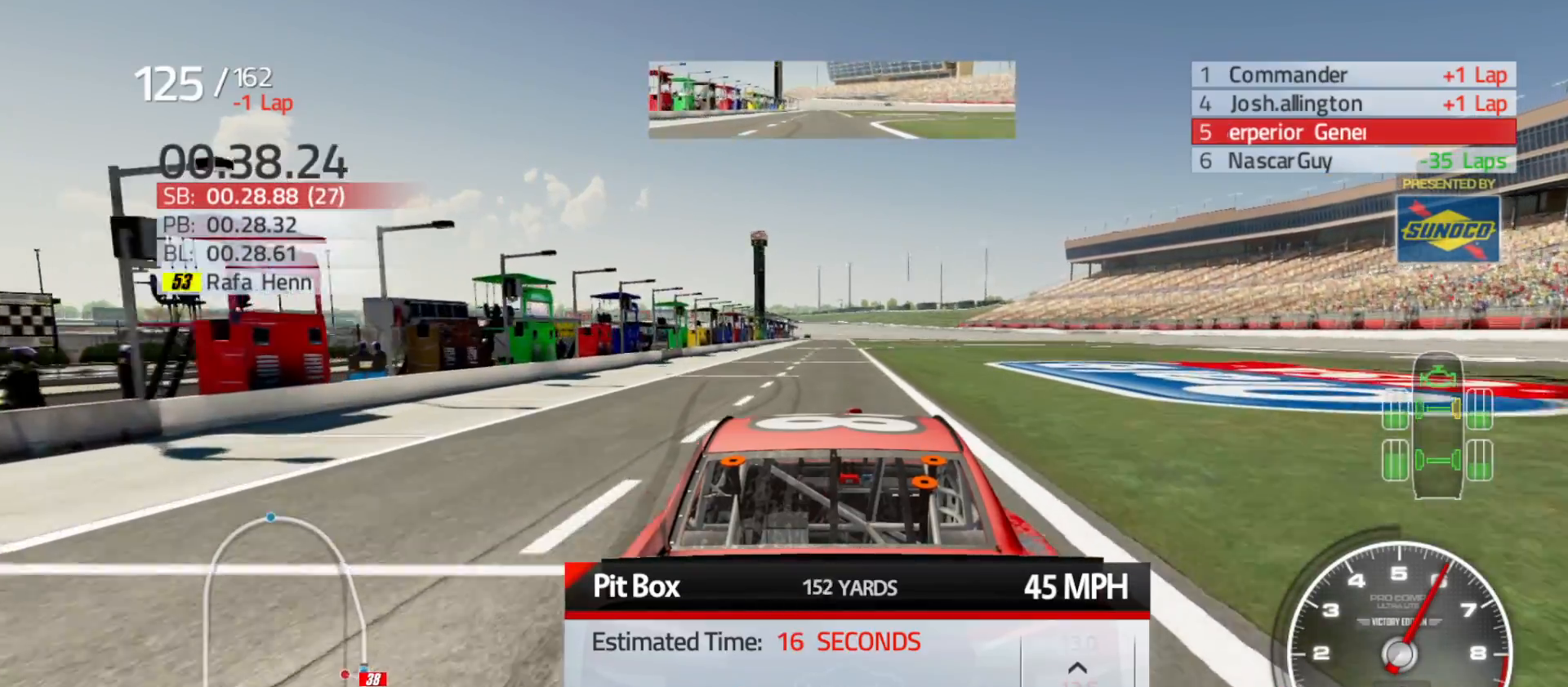
Gameplay with a controller (Xbox layout); each line is a JSON object with the inputs held at the frame after it. "events" lists button and stick changes between this image and that frame as [ms after this image, input, new state], when the widget could be followed in between.
{"buttons": [], "left_stick": "center", "right_stick": "center", "events": [[50, "DPAD_DOWN", "up"], [150, "DPAD_DOWN", "down"], [217, "DPAD_DOWN", "up"], [317, "DPAD_DOWN", "down"], [367, "DPAD_DOWN", "up"]]}
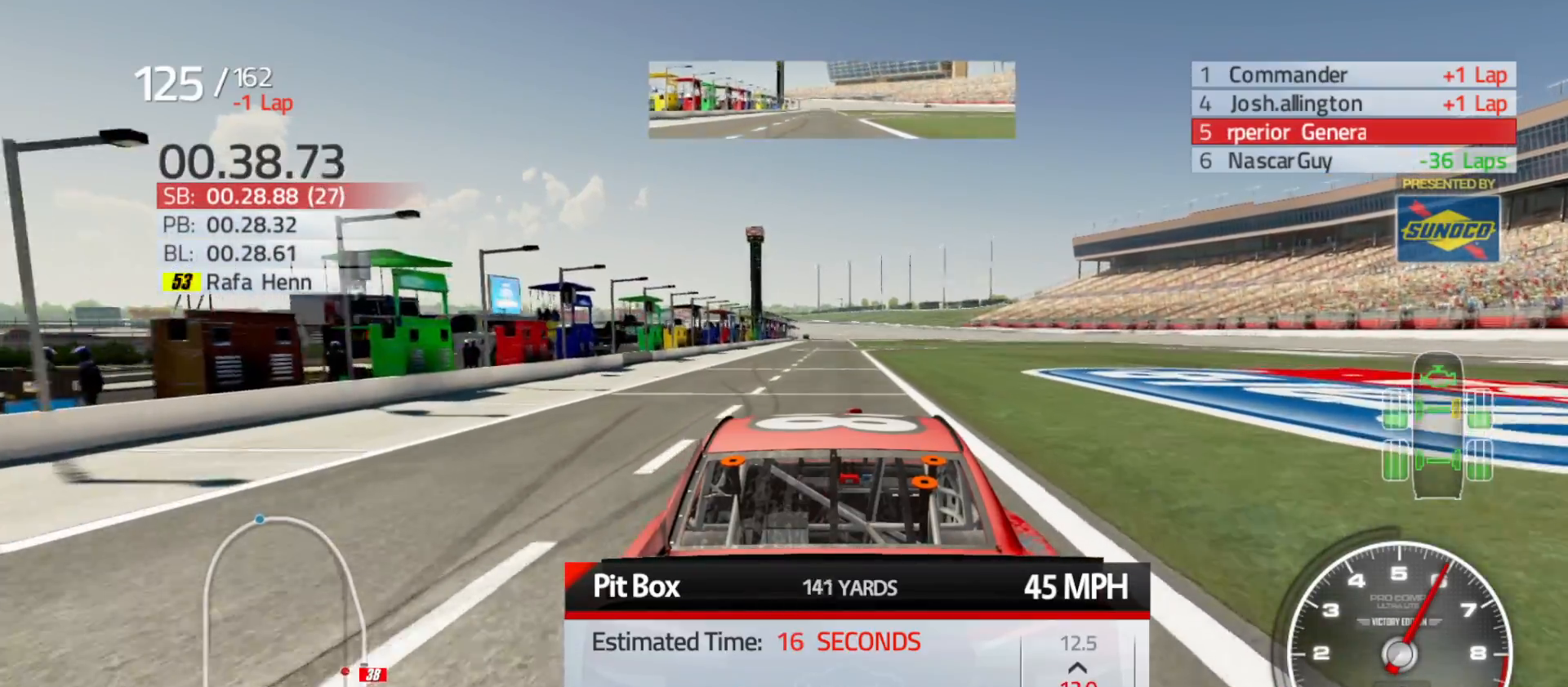
{"buttons": [], "left_stick": "center", "right_stick": "center", "events": [[133, "DPAD_LEFT", "down"], [250, "DPAD_LEFT", "up"], [400, "DPAD_DOWN", "down"], [467, "DPAD_DOWN", "up"]]}
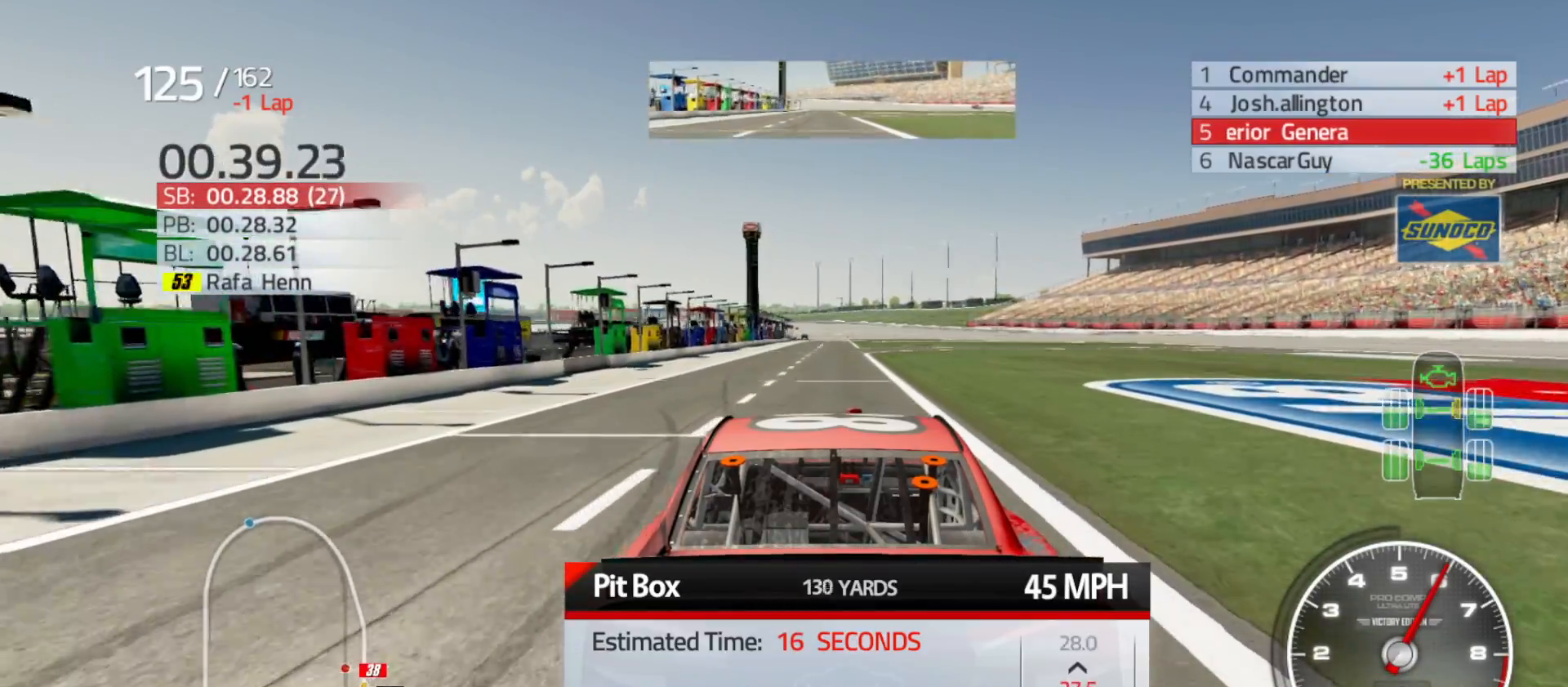
{"buttons": [], "left_stick": "center", "right_stick": "center", "events": [[67, "DPAD_DOWN", "down"], [150, "DPAD_DOWN", "up"], [233, "DPAD_DOWN", "down"], [300, "DPAD_DOWN", "up"], [383, "DPAD_DOWN", "down"], [433, "DPAD_DOWN", "up"]]}
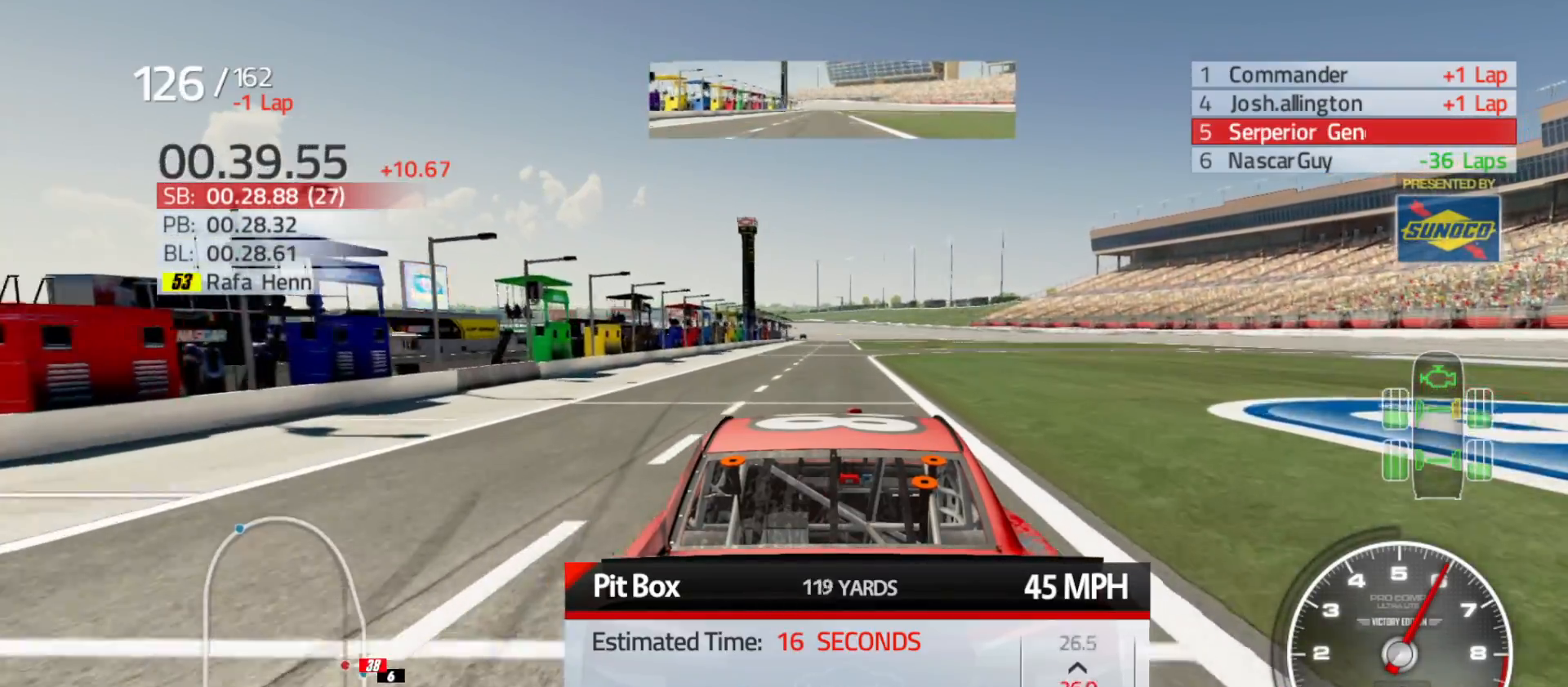
{"buttons": ["DPAD_DOWN"], "left_stick": "center", "right_stick": "center", "events": [[17, "DPAD_DOWN", "down"], [83, "DPAD_DOWN", "up"], [183, "DPAD_DOWN", "down"], [233, "DPAD_DOWN", "up"], [333, "DPAD_DOWN", "down"], [383, "DPAD_DOWN", "up"], [467, "DPAD_DOWN", "down"]]}
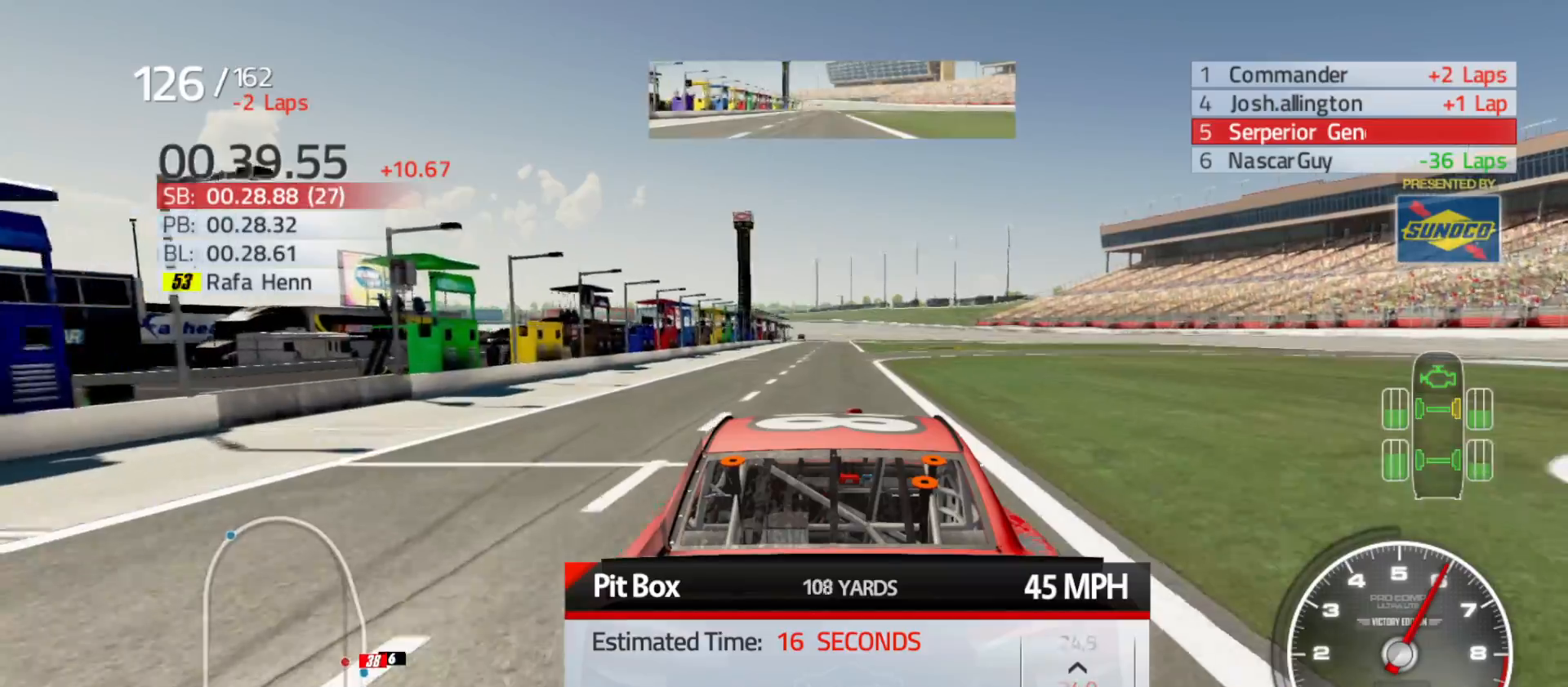
{"buttons": [], "left_stick": "center", "right_stick": "center", "events": [[33, "DPAD_DOWN", "up"], [117, "DPAD_DOWN", "down"], [183, "DPAD_DOWN", "up"], [283, "DPAD_DOWN", "down"], [317, "DPAD_DOWN", "up"], [450, "DPAD_DOWN", "down"], [483, "DPAD_DOWN", "up"]]}
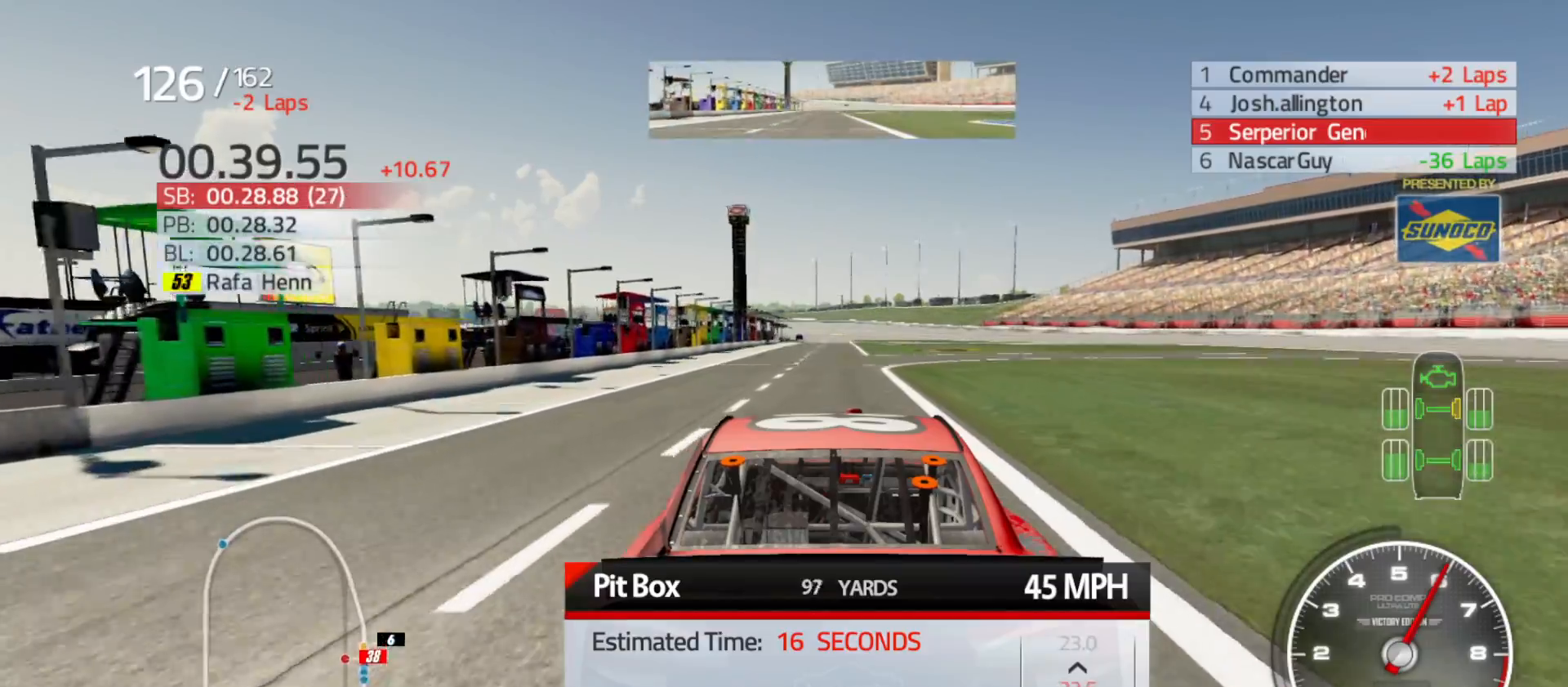
{"buttons": [], "left_stick": "center", "right_stick": "center", "events": [[67, "DPAD_DOWN", "down"], [150, "DPAD_DOWN", "up"], [250, "DPAD_DOWN", "down"], [300, "DPAD_DOWN", "up"], [400, "DPAD_DOWN", "down"], [450, "DPAD_DOWN", "up"]]}
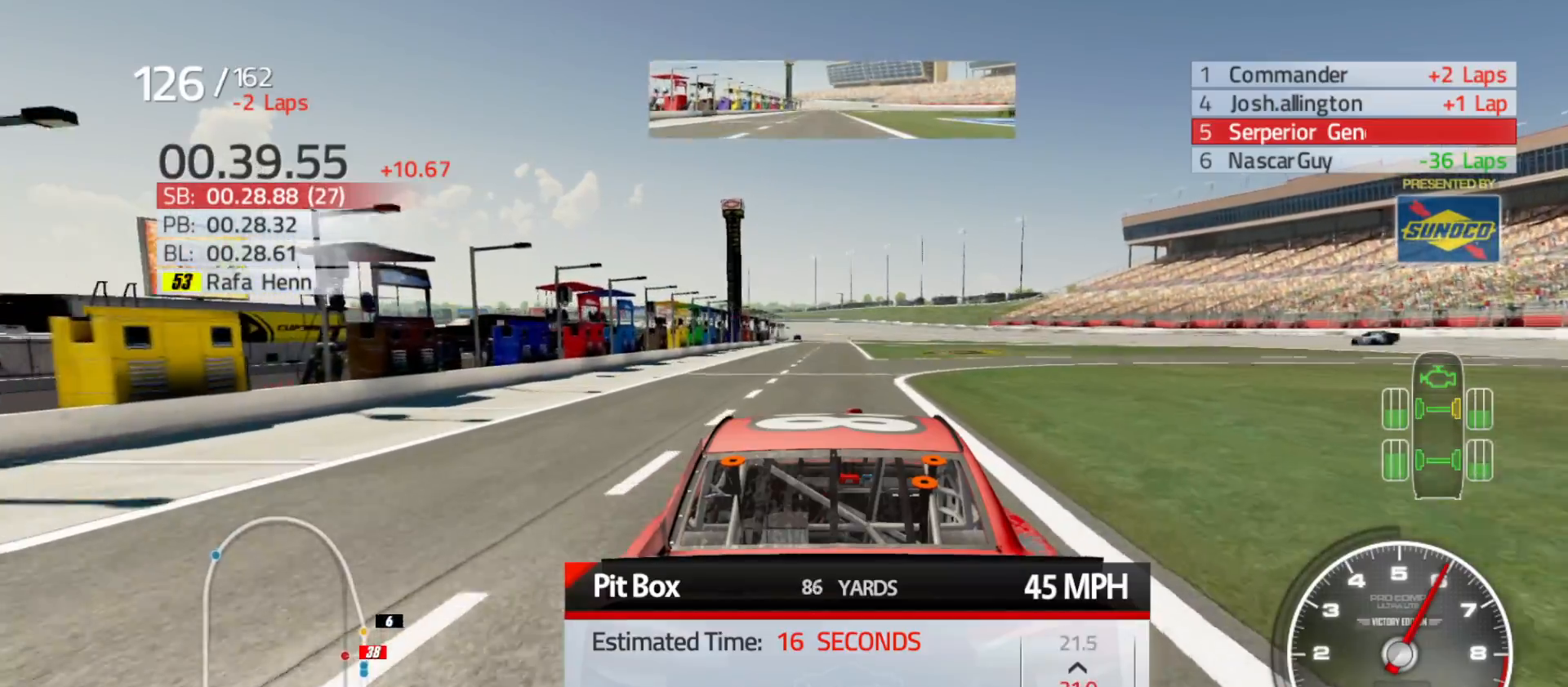
{"buttons": [], "left_stick": "center", "right_stick": "center", "events": [[50, "DPAD_DOWN", "down"], [117, "DPAD_DOWN", "up"], [217, "DPAD_DOWN", "down"], [300, "DPAD_DOWN", "up"], [383, "DPAD_DOWN", "down"], [467, "DPAD_DOWN", "up"]]}
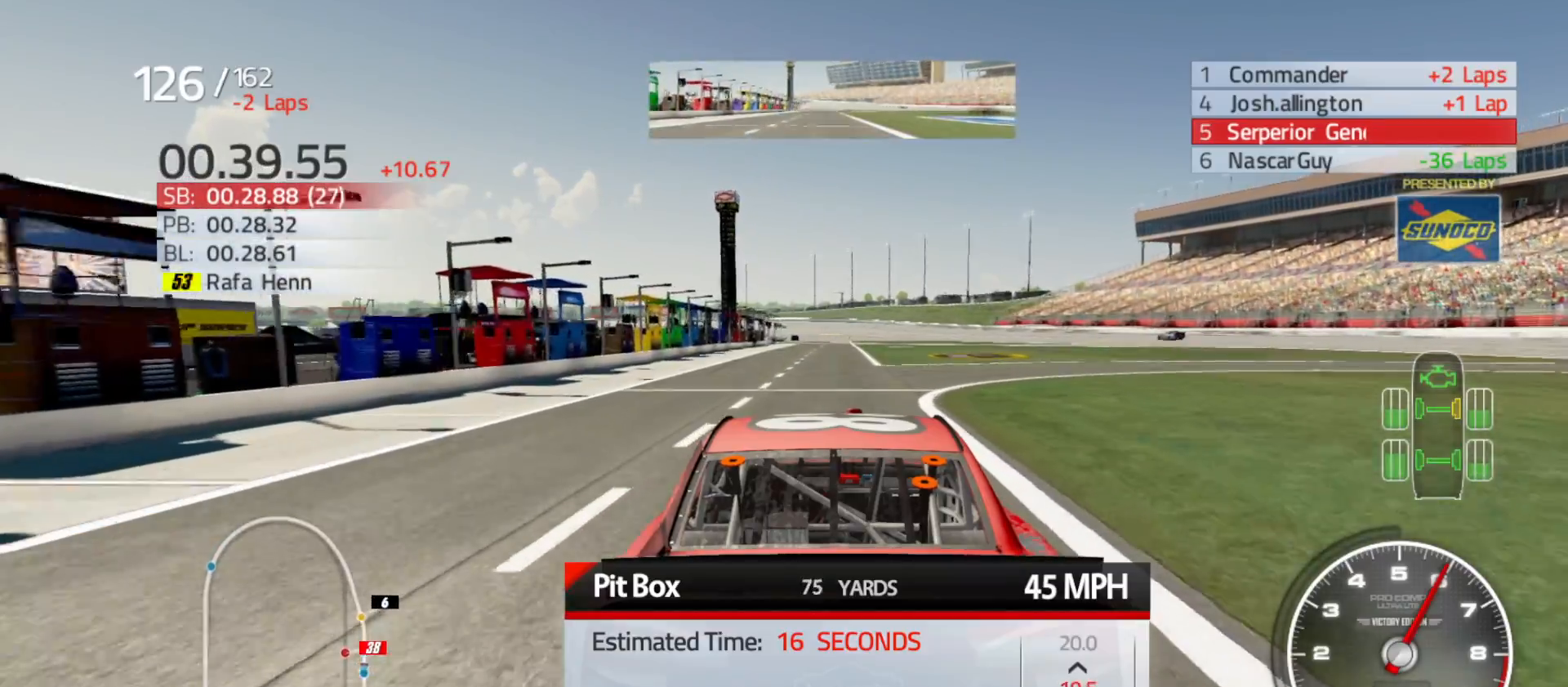
{"buttons": [], "left_stick": "center", "right_stick": "center", "events": [[67, "DPAD_DOWN", "down"], [133, "DPAD_DOWN", "up"], [233, "DPAD_DOWN", "down"], [300, "DPAD_DOWN", "up"]]}
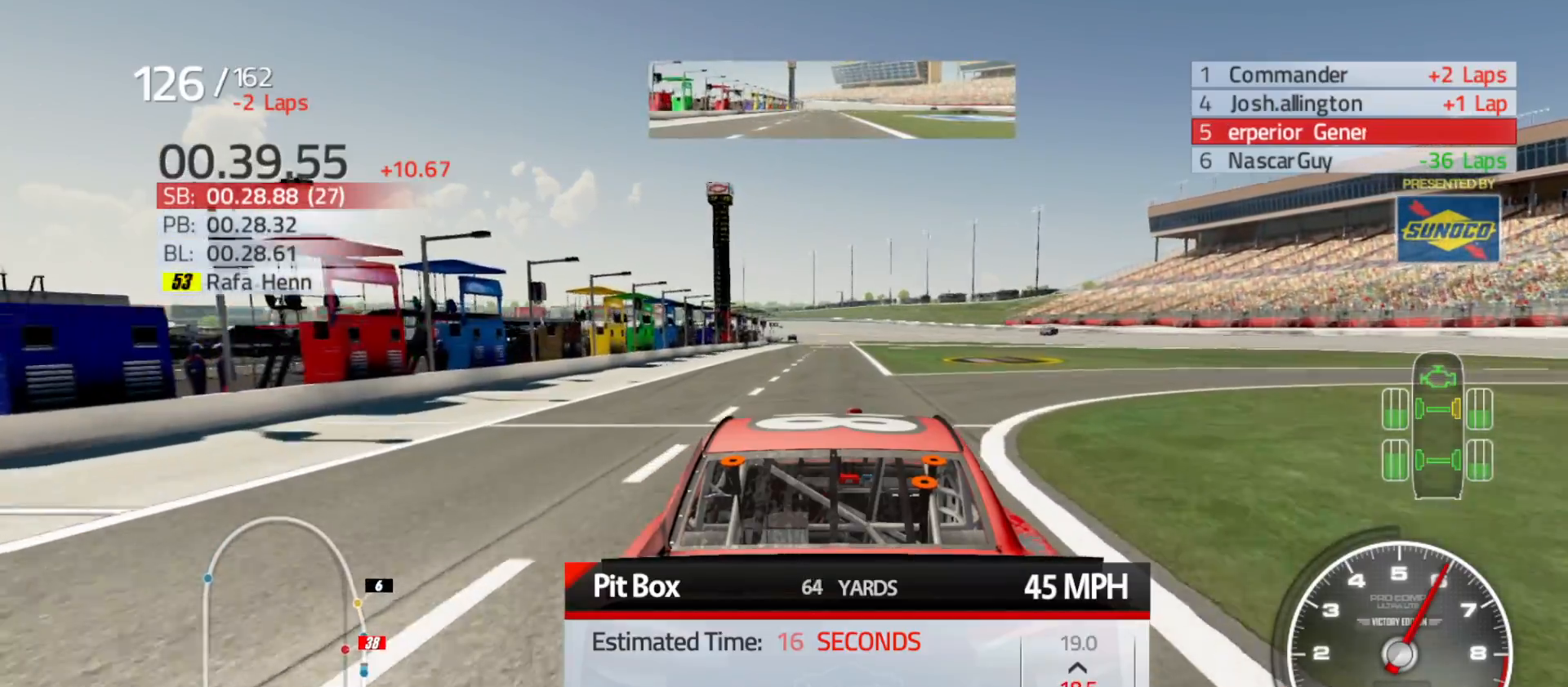
{"buttons": [], "left_stick": "center", "right_stick": "center", "events": [[250, "DPAD_LEFT", "down"], [333, "DPAD_LEFT", "up"]]}
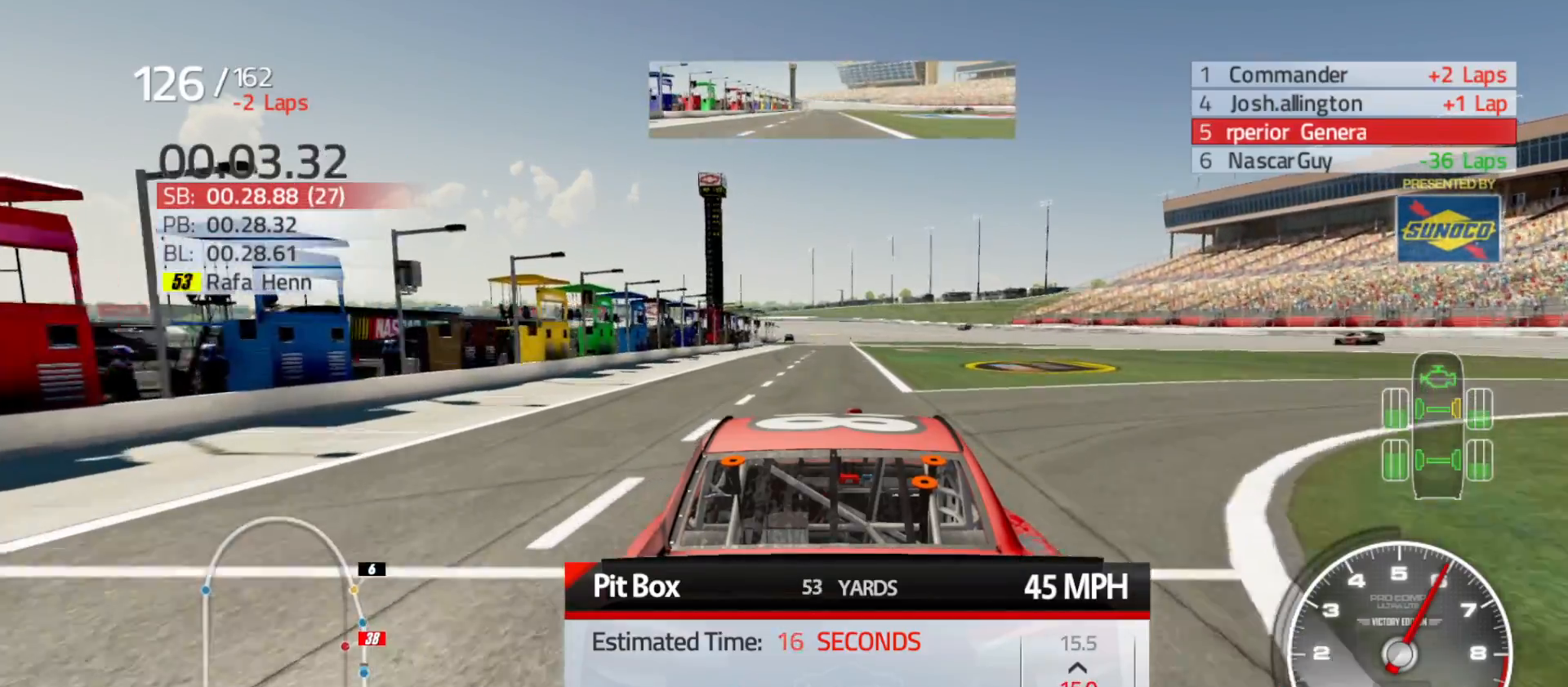
{"buttons": [], "left_stick": "center", "right_stick": "center", "events": [[117, "DPAD_RIGHT", "down"], [233, "DPAD_RIGHT", "up"], [350, "DPAD_DOWN", "down"], [433, "DPAD_DOWN", "up"]]}
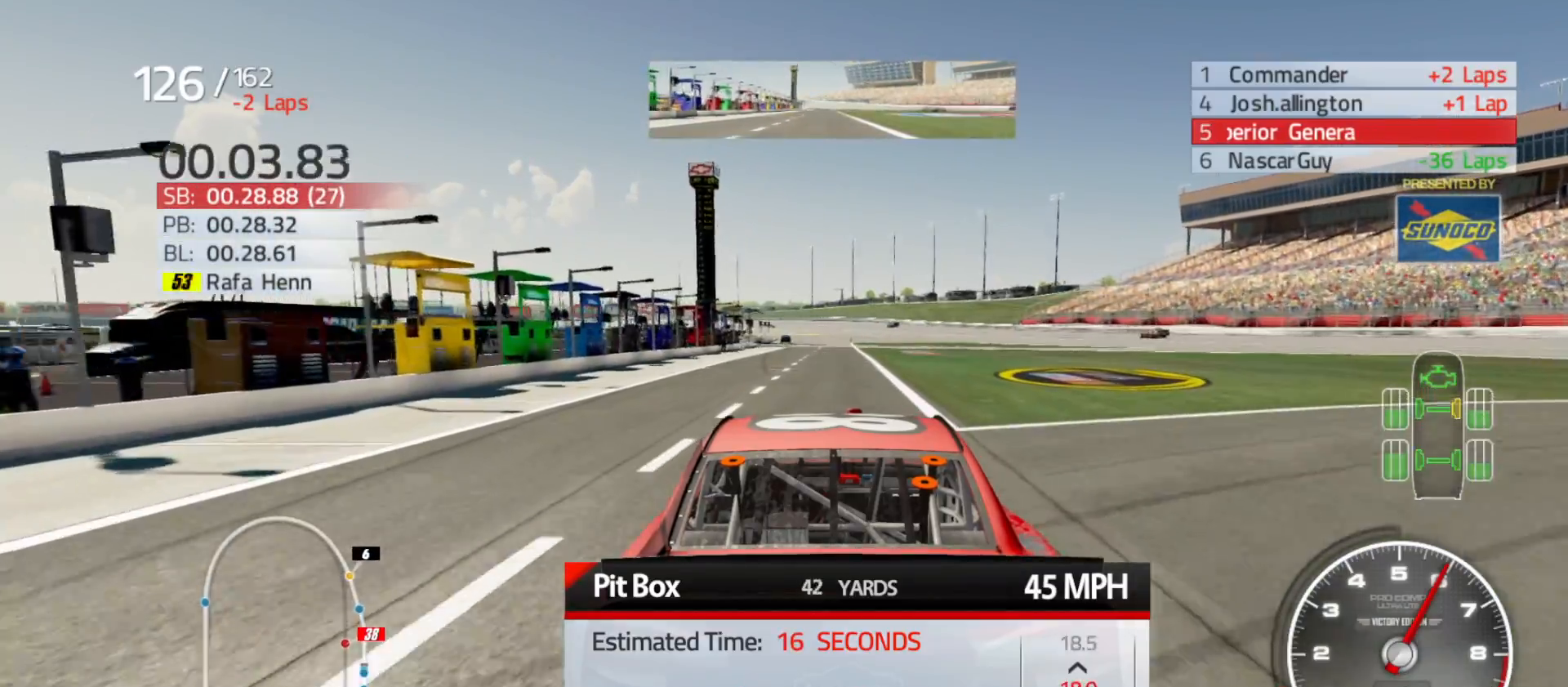
{"buttons": ["DPAD_DOWN"], "left_stick": "center", "right_stick": "center", "events": [[50, "DPAD_LEFT", "down"], [167, "DPAD_LEFT", "up"], [300, "DPAD_DOWN", "down"], [383, "DPAD_DOWN", "up"], [450, "DPAD_DOWN", "down"]]}
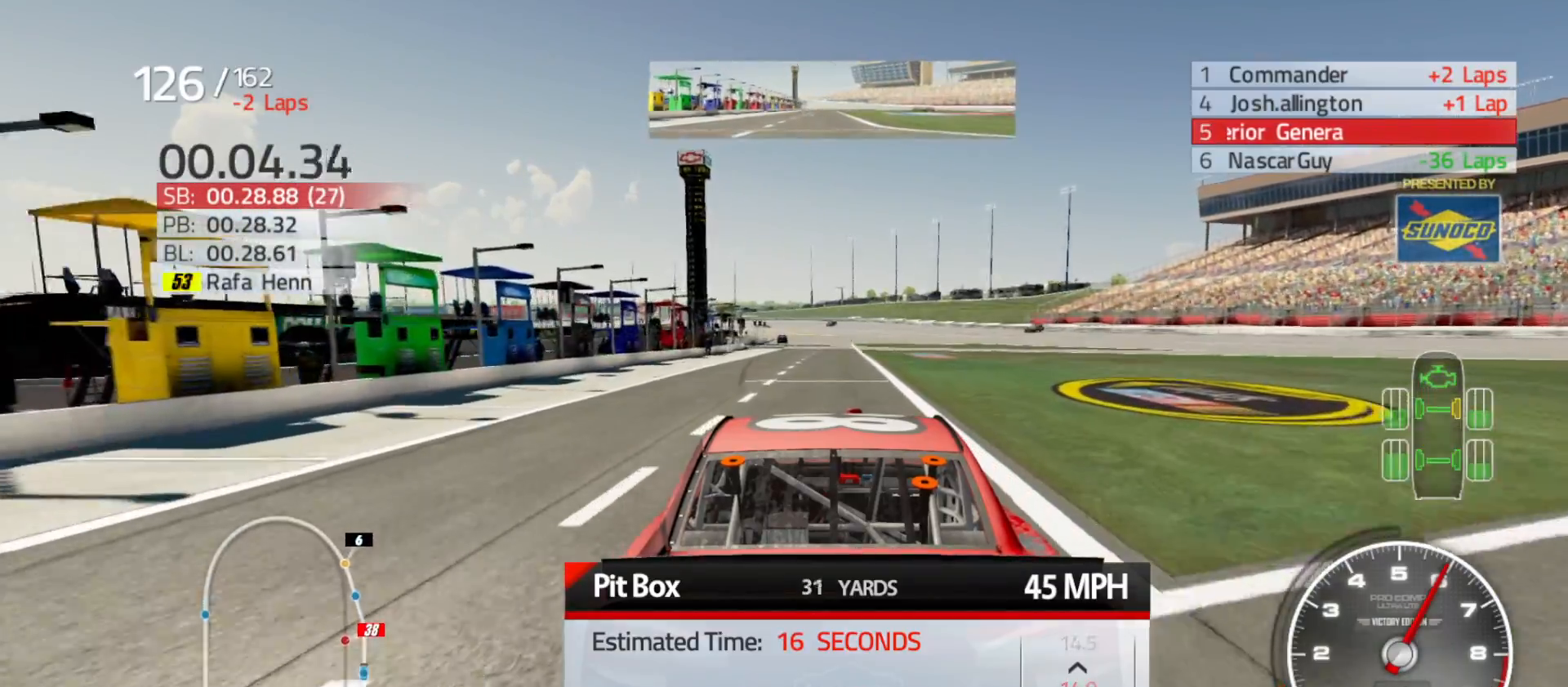
{"buttons": [], "left_stick": "center", "right_stick": "center", "events": [[17, "DPAD_DOWN", "up"], [83, "DPAD_DOWN", "down"], [183, "DPAD_DOWN", "up"], [250, "DPAD_DOWN", "down"], [317, "DPAD_DOWN", "up"], [400, "DPAD_DOWN", "down"], [450, "DPAD_DOWN", "up"]]}
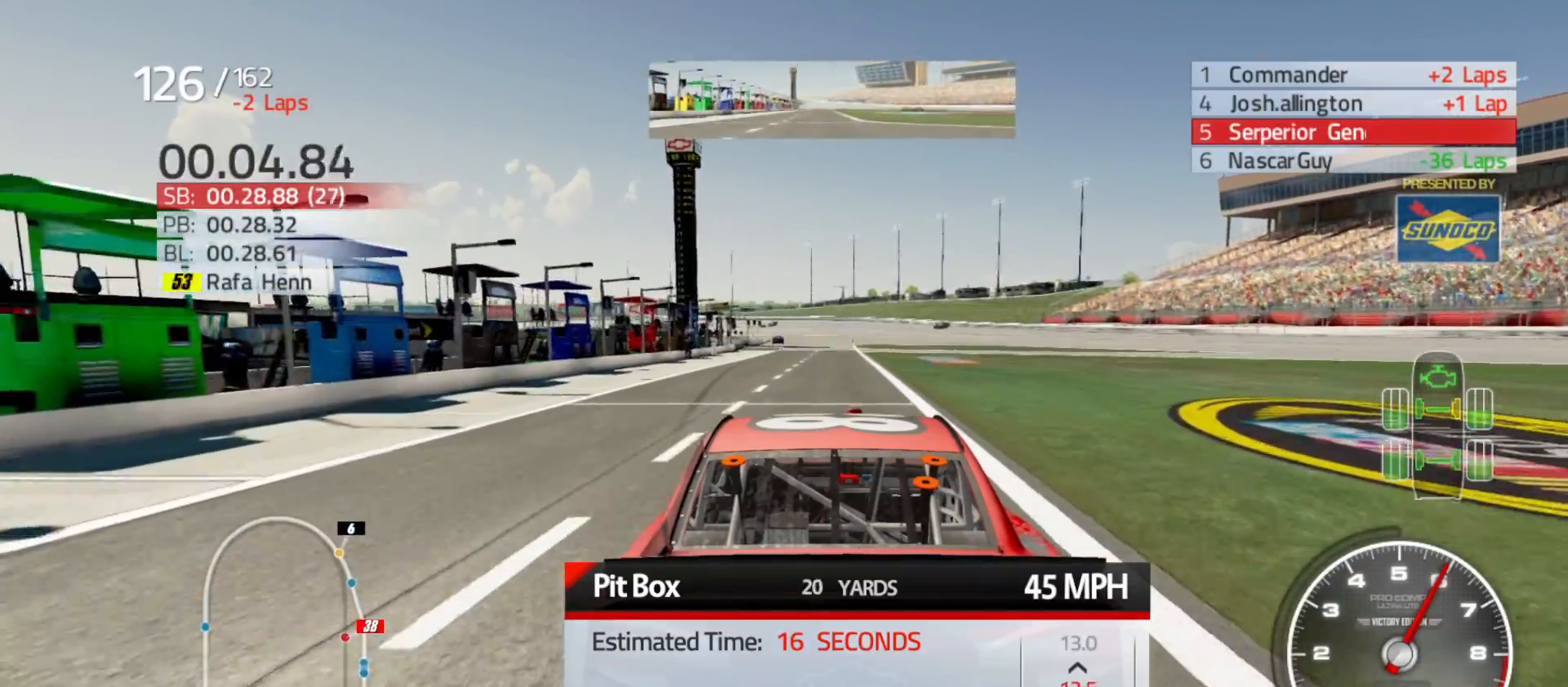
{"buttons": [], "left_stick": "center", "right_stick": "center", "events": [[33, "DPAD_DOWN", "down"], [100, "DPAD_DOWN", "up"], [200, "DPAD_DOWN", "down"], [250, "DPAD_DOWN", "up"], [350, "DPAD_DOWN", "down"], [400, "DPAD_DOWN", "up"]]}